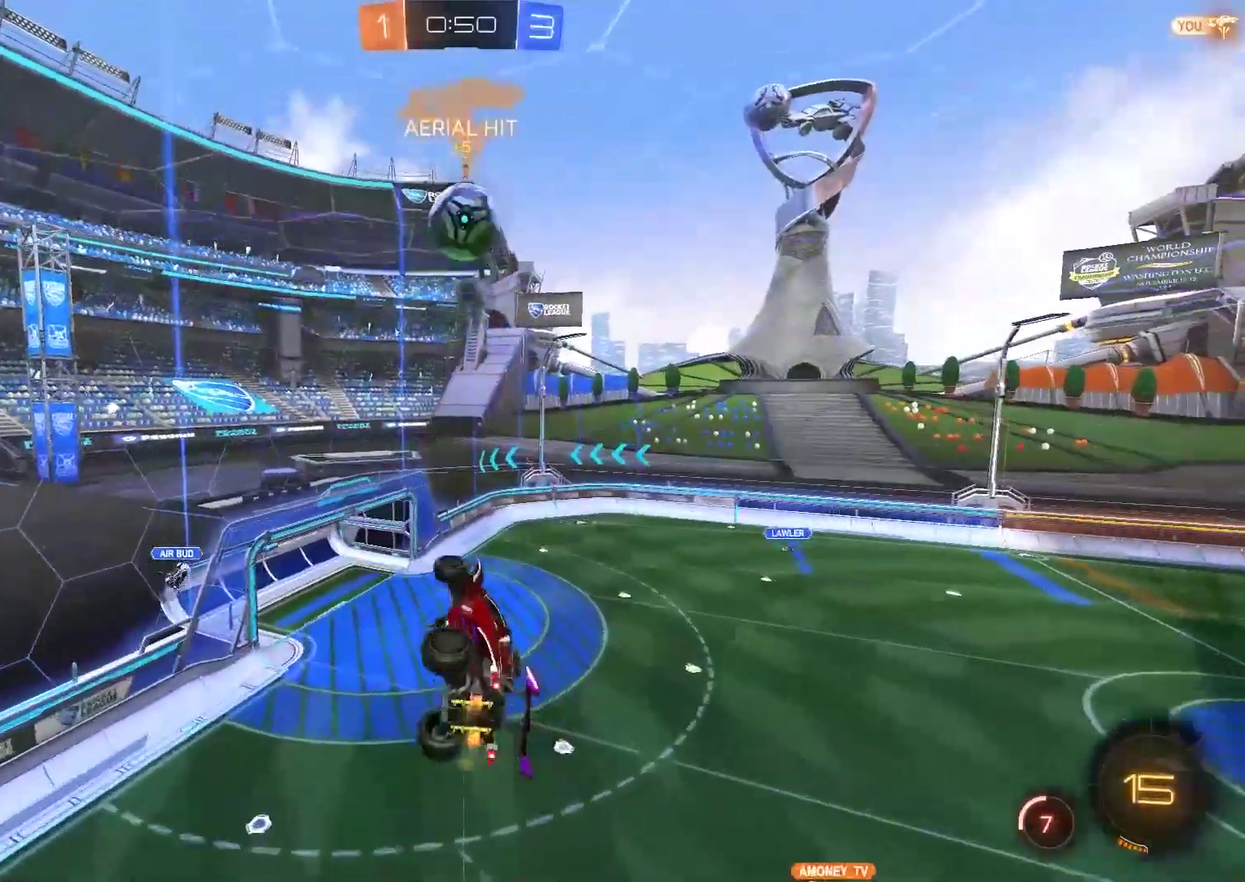
Gameplay with a controller (PlayStation layout); each line is a JSON object with the inputs held at the frame after it. "events" lists button and stick changes between this image and that frame as [ms after this image, input, new state], when the widget could be followed in between. Not read: L1.
{"buttons": ["CIRCLE", "R2"], "left_stick": "right", "right_stick": "center"}
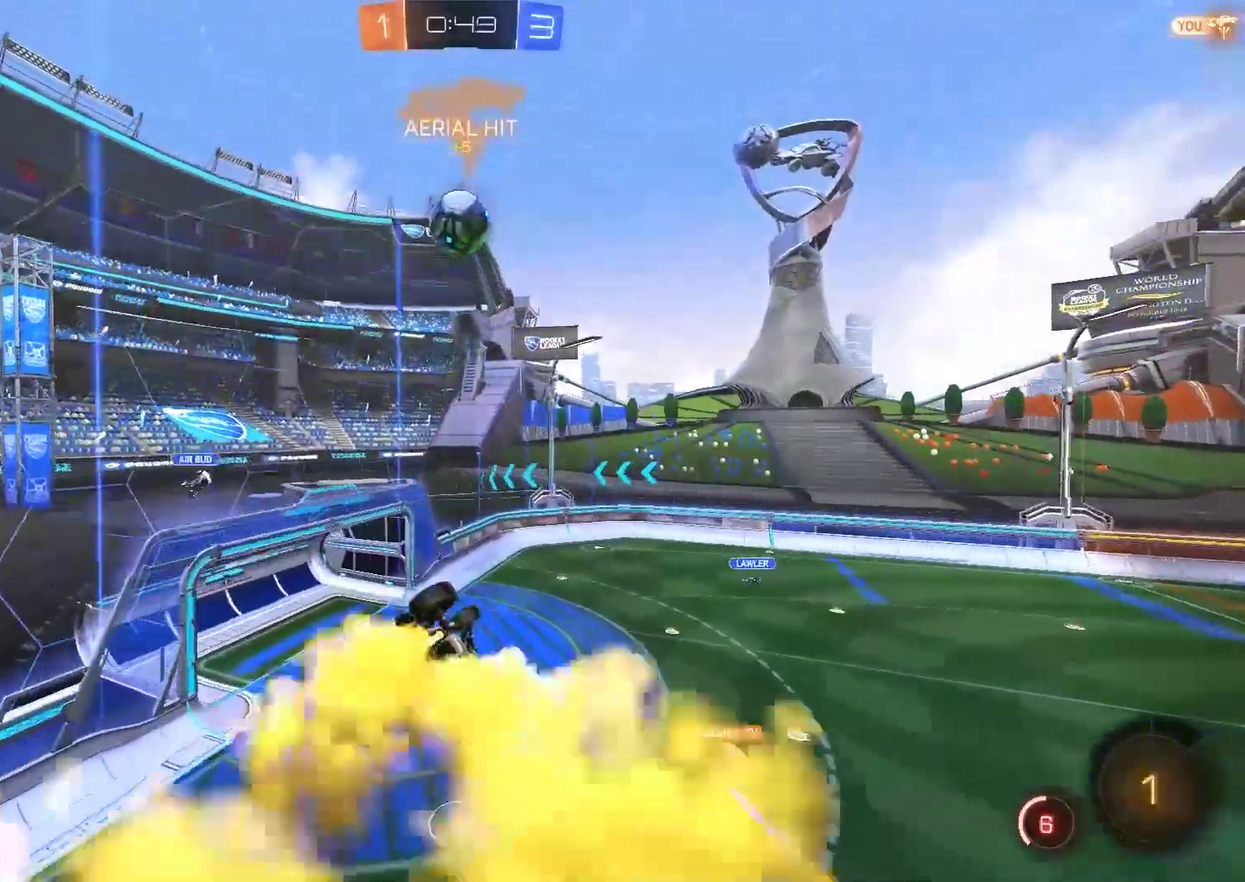
{"buttons": ["R2"], "left_stick": "center", "right_stick": "center", "events": [[167, "left_stick", "down-right"], [367, "left_stick", "down-left"], [433, "CIRCLE", "up"], [433, "left_stick", "left"], [500, "left_stick", "center"]]}
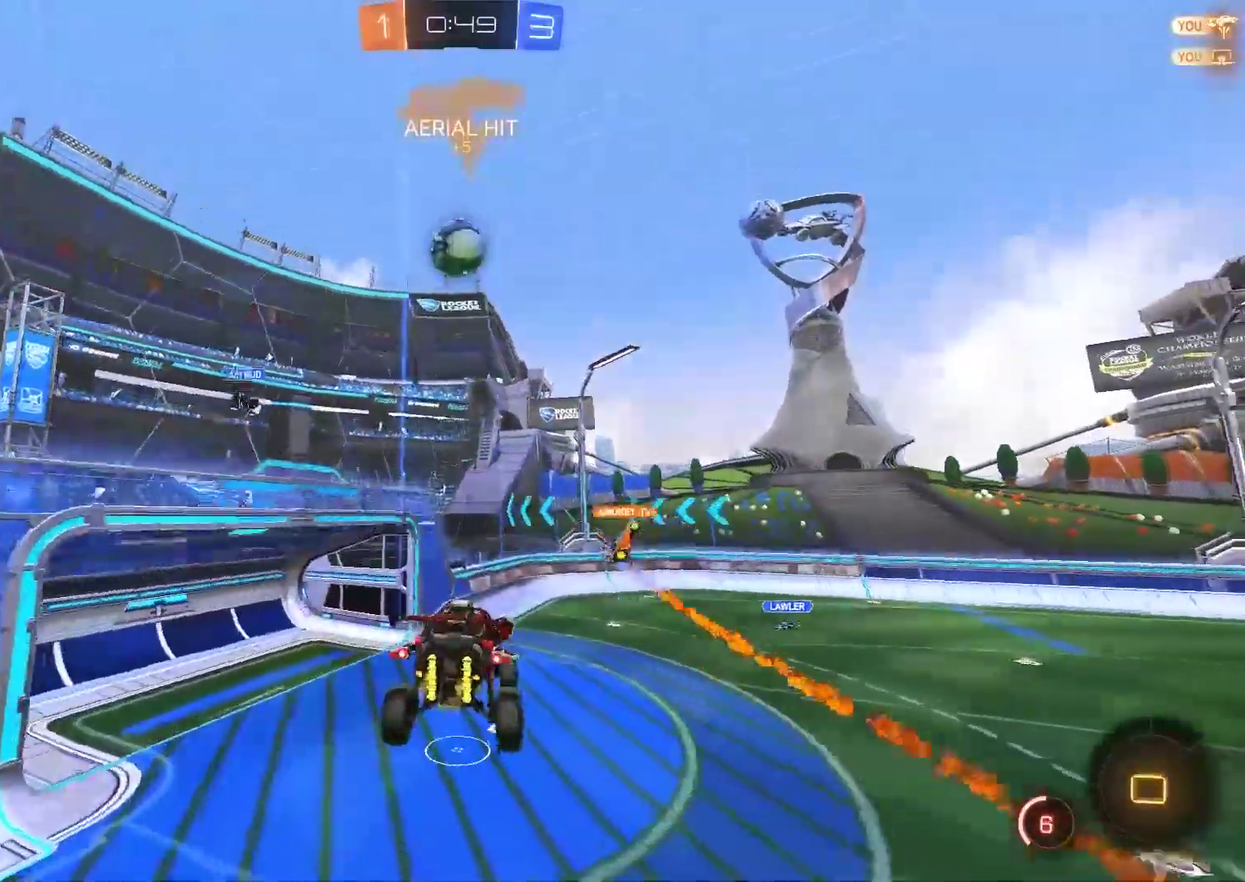
{"buttons": ["R2"], "left_stick": "up-right", "right_stick": "center", "events": [[317, "left_stick", "up-right"]]}
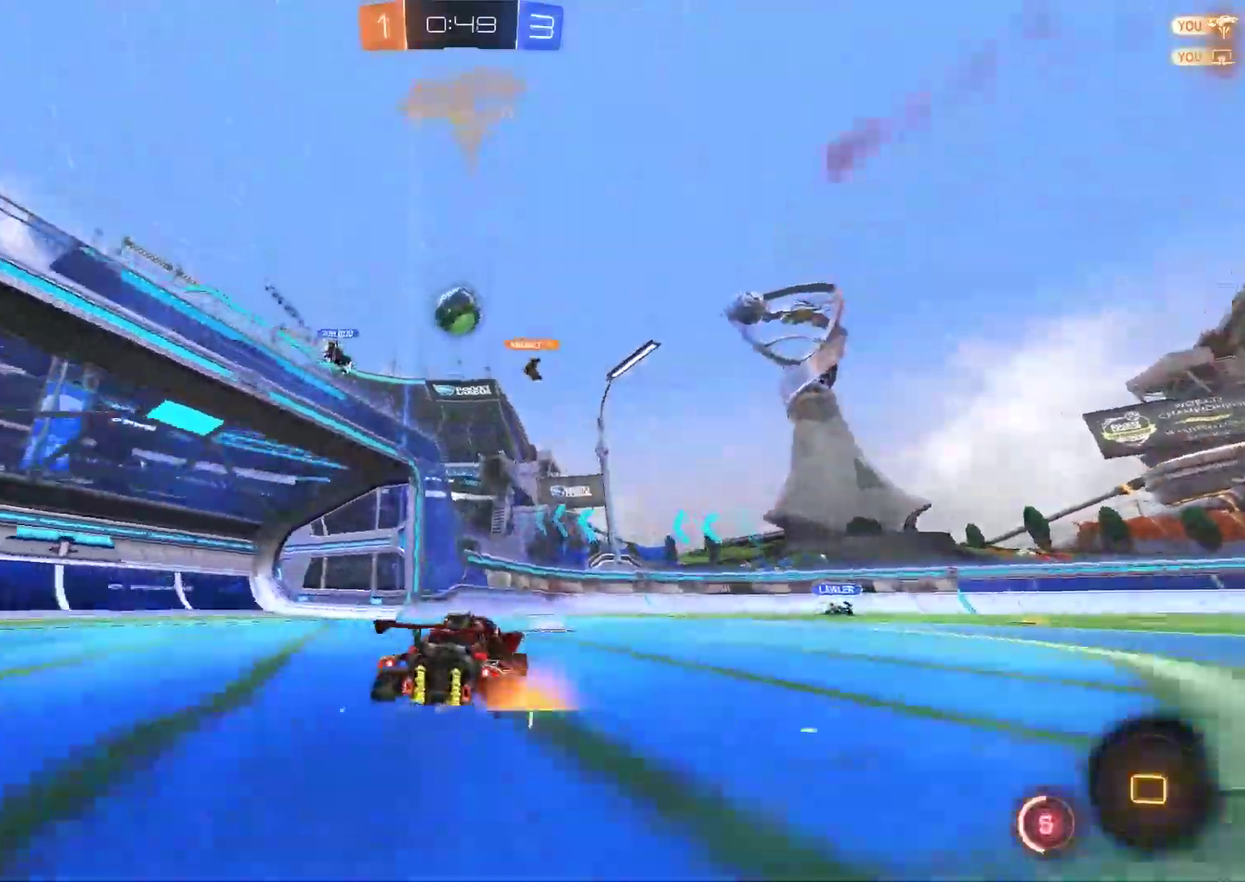
{"buttons": ["R2"], "left_stick": "center", "right_stick": "center", "events": [[167, "left_stick", "center"]]}
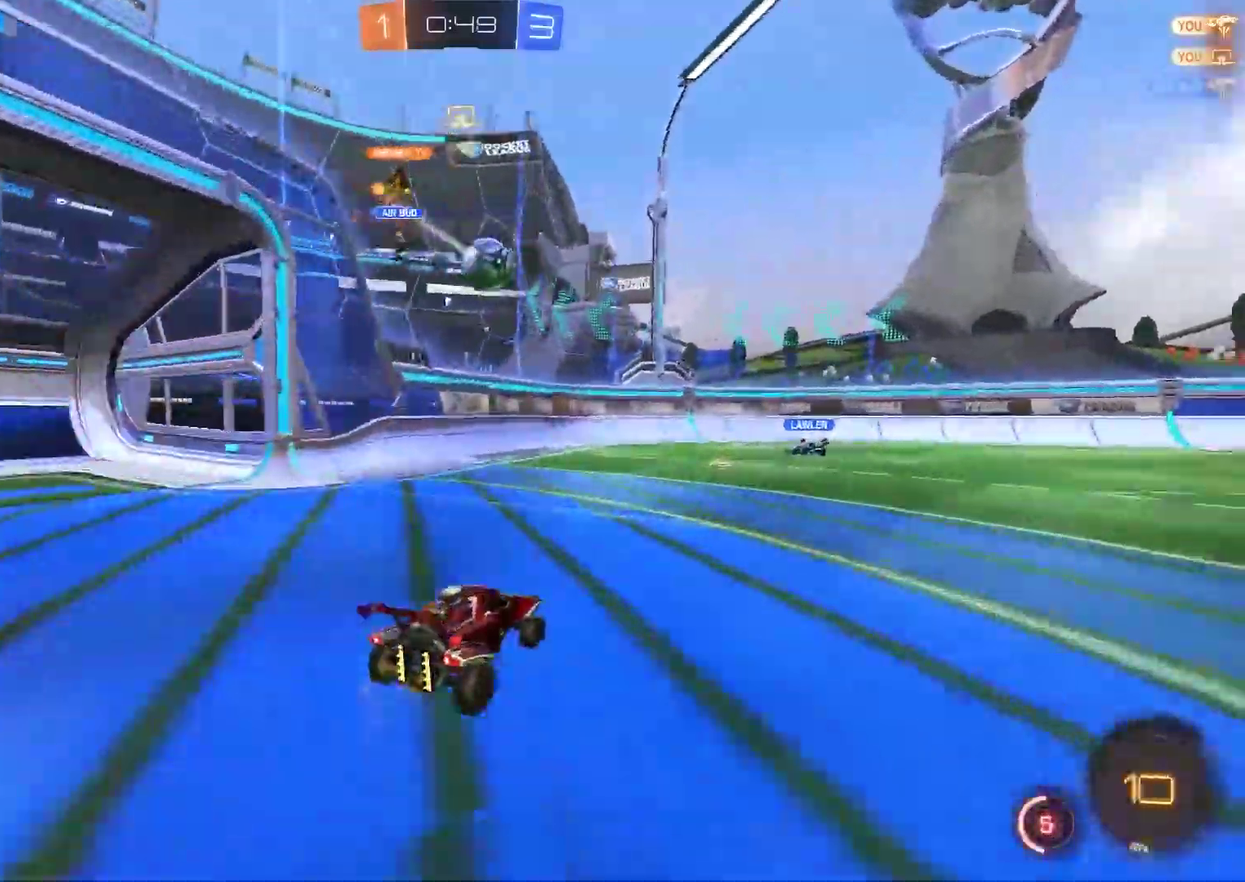
{"buttons": ["CROSS", "CIRCLE", "R2"], "left_stick": "up-right", "right_stick": "center", "events": [[100, "left_stick", "up-right"], [167, "CIRCLE", "down"], [500, "CROSS", "down"]]}
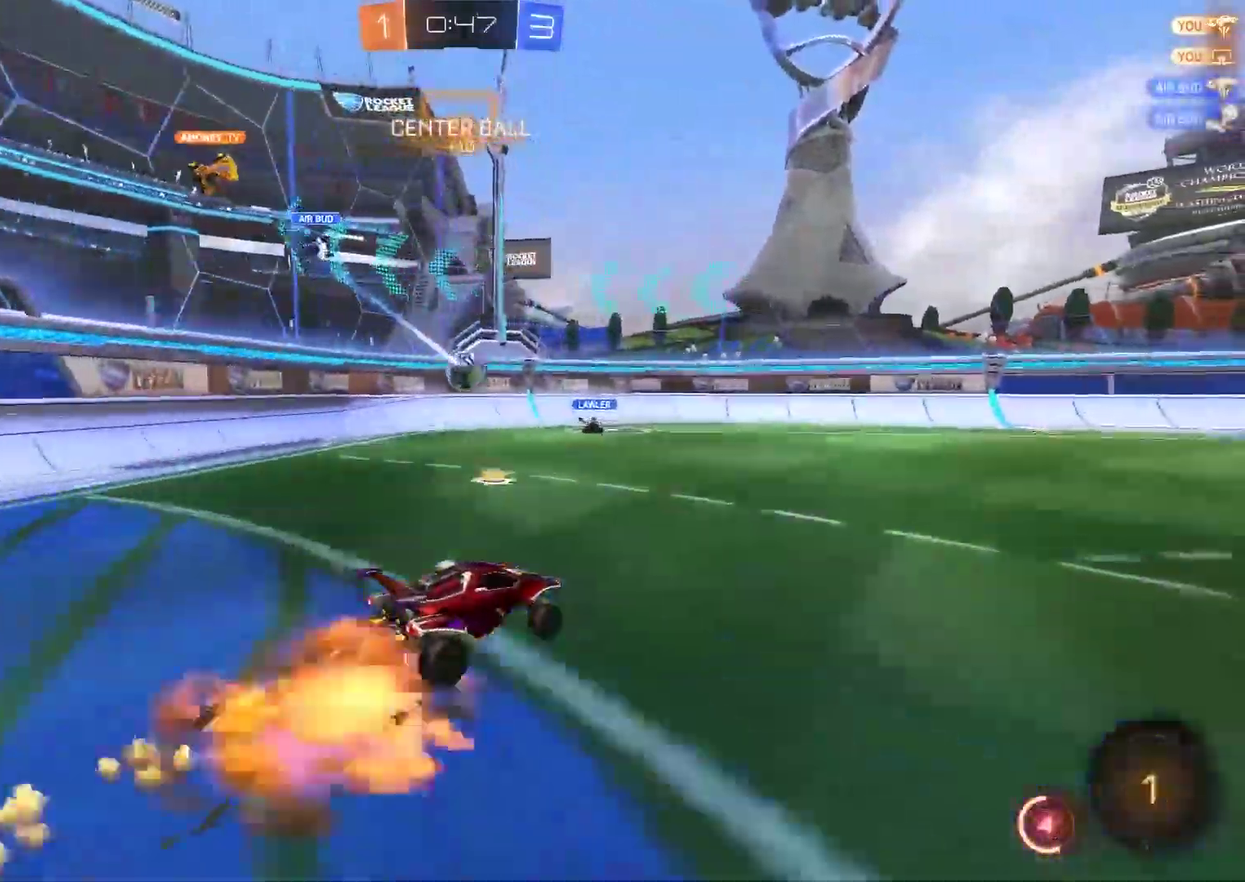
{"buttons": ["TRIANGLE", "R2"], "left_stick": "up-right", "right_stick": "center", "events": [[17, "CROSS", "up"], [83, "CROSS", "down"], [250, "CROSS", "up"], [283, "CIRCLE", "up"], [383, "TRIANGLE", "down"]]}
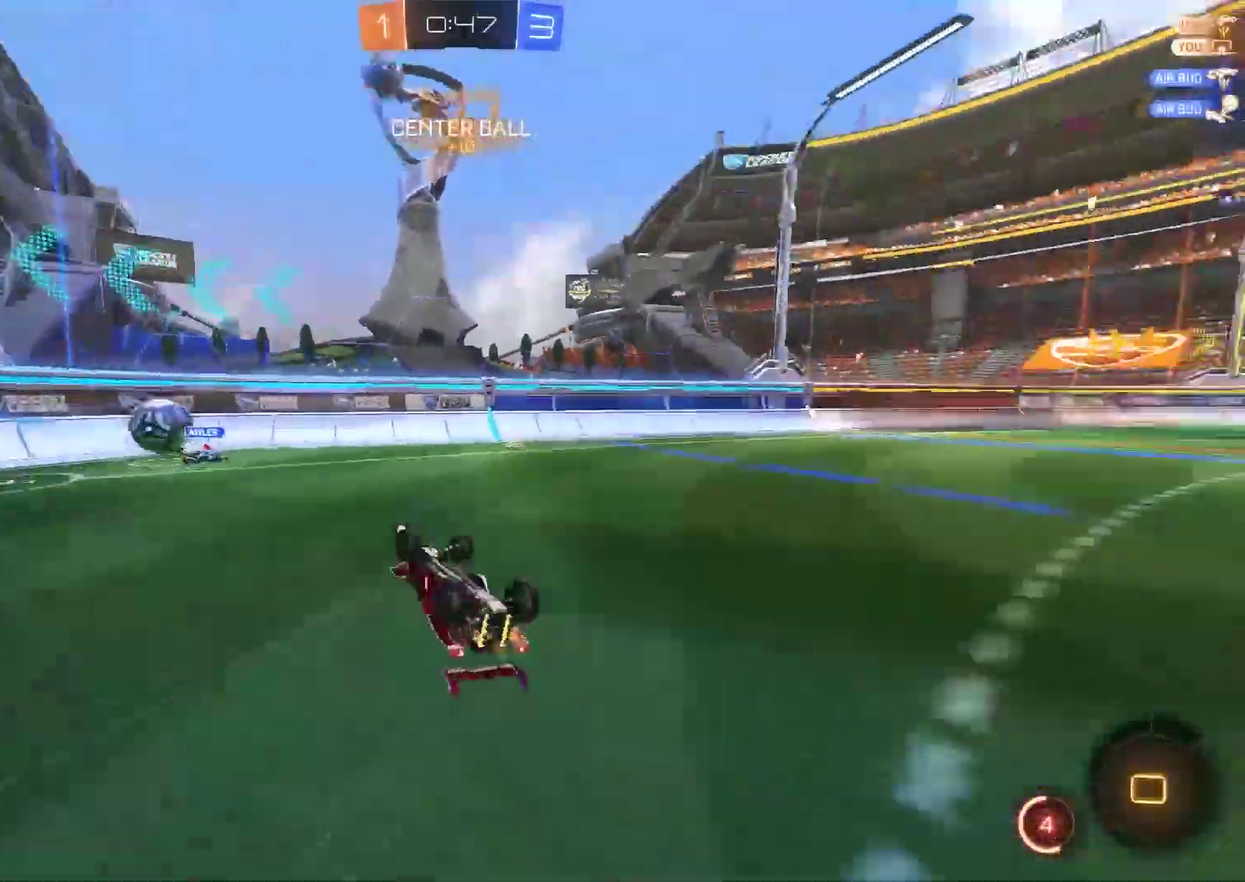
{"buttons": ["R2"], "left_stick": "center", "right_stick": "center", "events": [[50, "TRIANGLE", "up"], [133, "left_stick", "right"], [350, "left_stick", "center"]]}
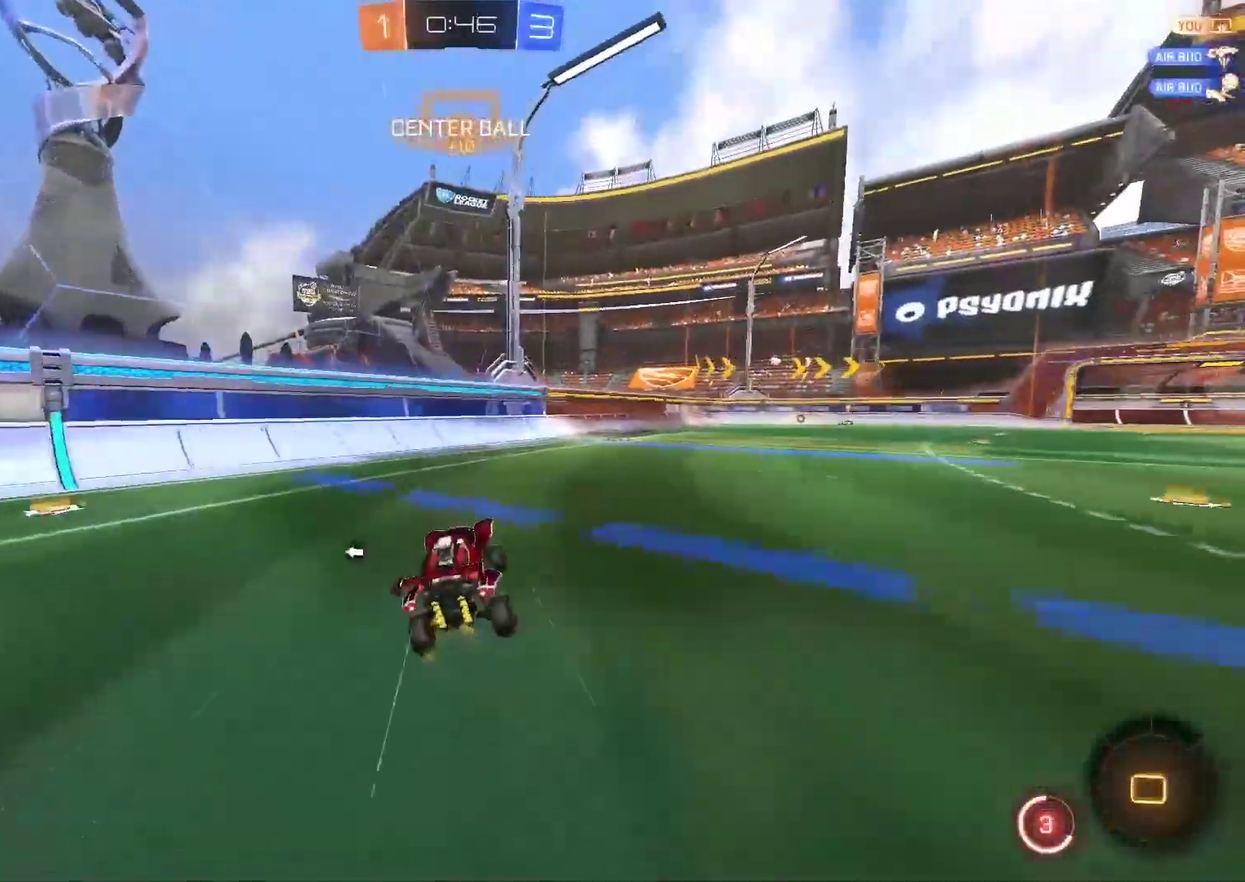
{"buttons": ["TRIANGLE", "R2"], "left_stick": "center", "right_stick": "center", "events": [[17, "left_stick", "right"], [117, "CIRCLE", "down"], [250, "left_stick", "center"], [283, "CIRCLE", "up"], [383, "TRIANGLE", "down"]]}
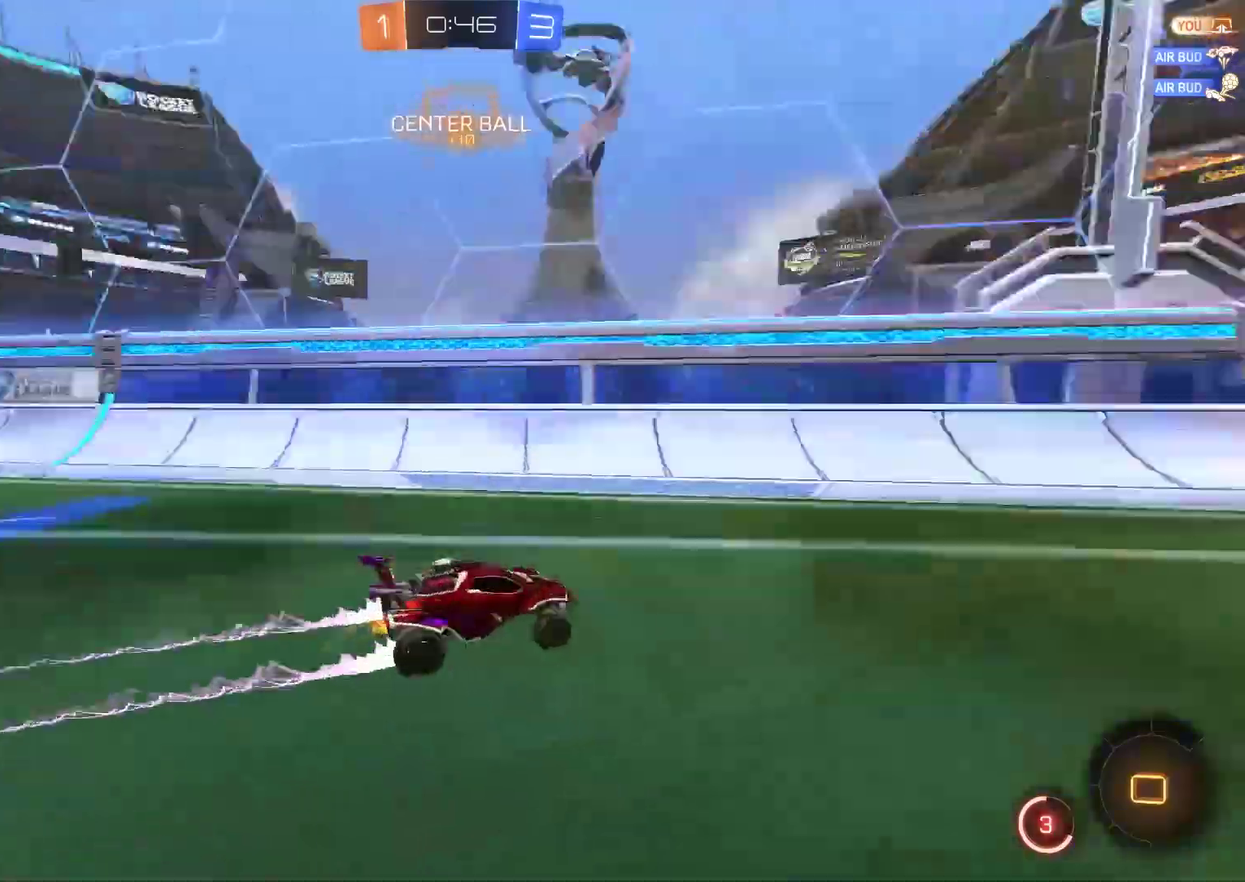
{"buttons": ["R2"], "left_stick": "up-right", "right_stick": "center", "events": [[17, "TRIANGLE", "up"], [167, "left_stick", "up-right"], [200, "CROSS", "down"], [250, "CROSS", "up"], [300, "CROSS", "down"], [467, "CROSS", "up"]]}
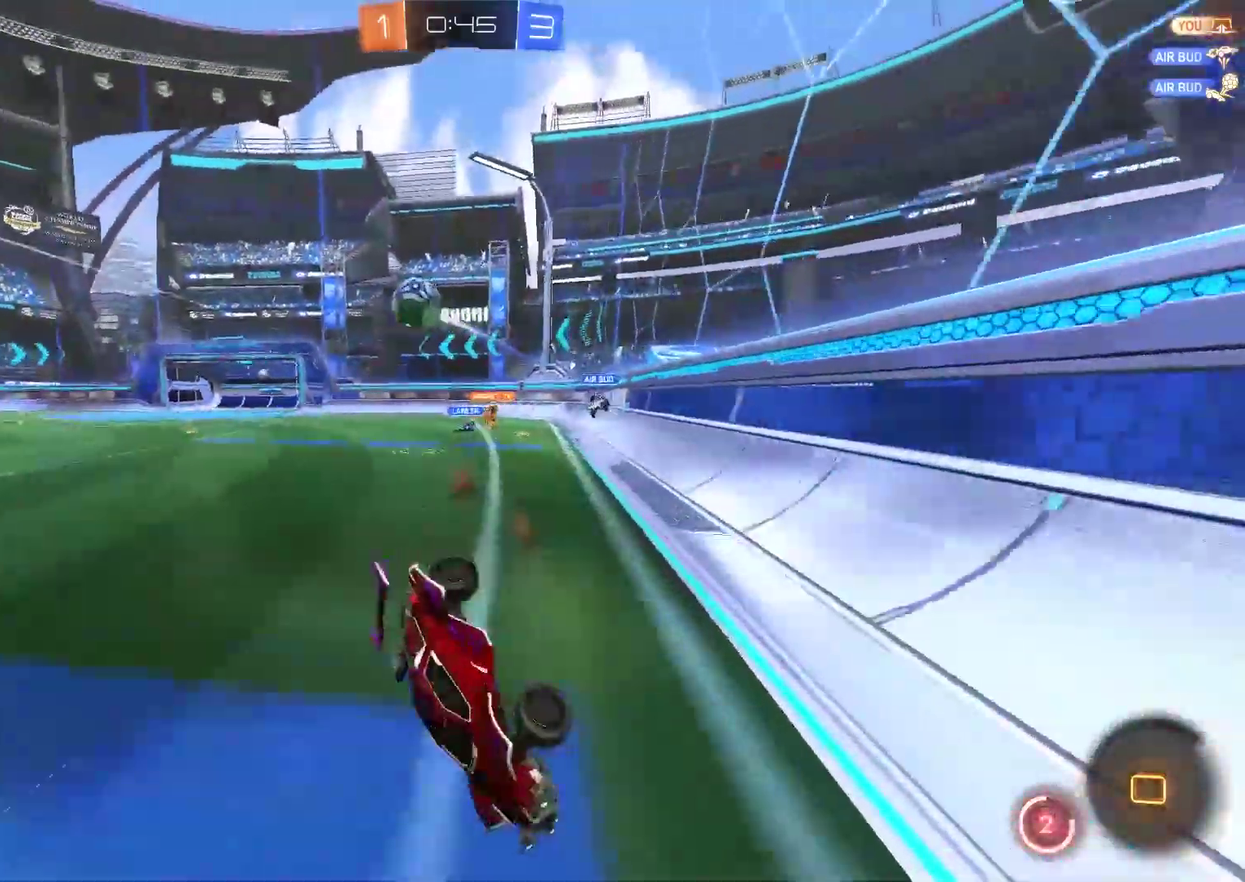
{"buttons": ["R2"], "left_stick": "down-right", "right_stick": "center", "events": [[67, "TRIANGLE", "down"], [450, "left_stick", "down-right"], [483, "TRIANGLE", "up"]]}
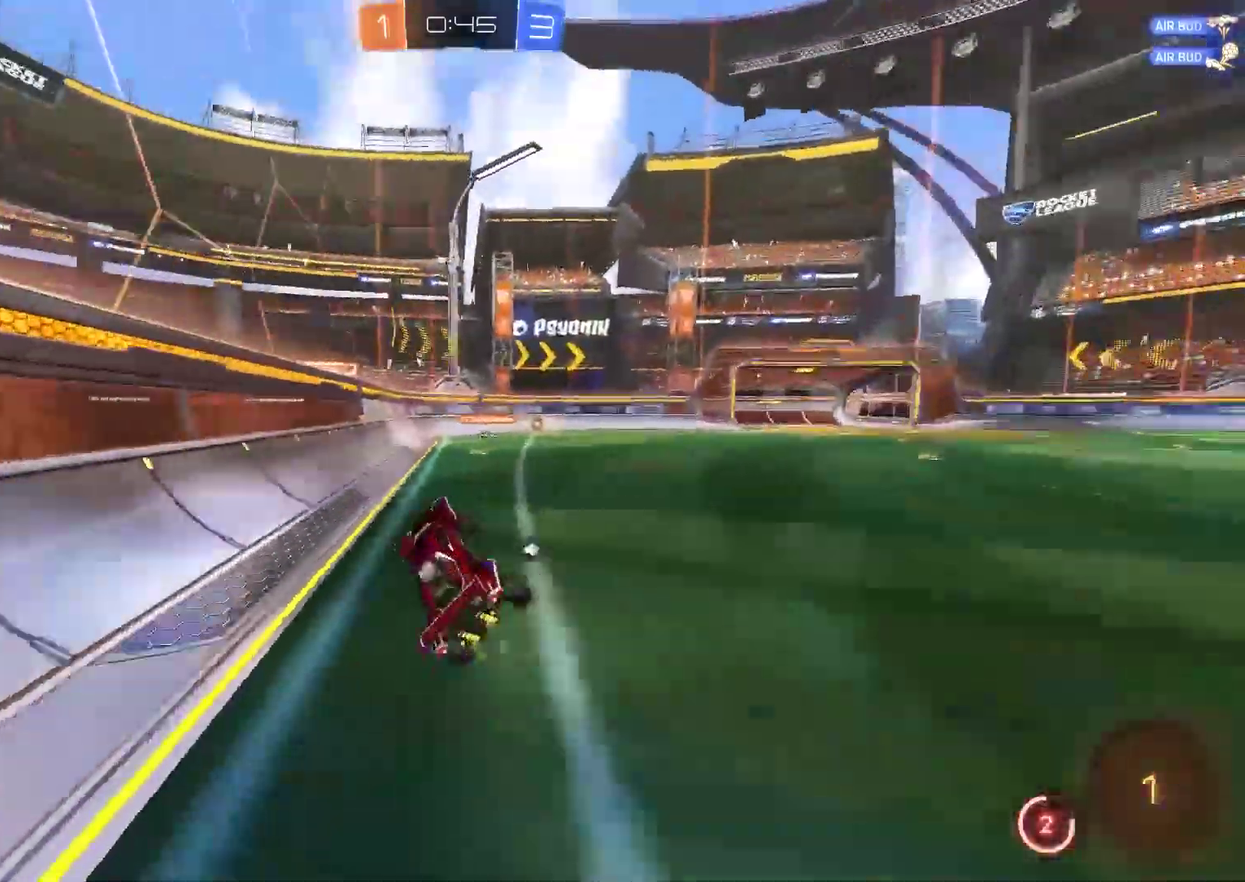
{"buttons": ["TRIANGLE", "R2"], "left_stick": "center", "right_stick": "center", "events": [[167, "left_stick", "center"], [300, "left_stick", "right"], [433, "TRIANGLE", "down"], [500, "left_stick", "center"]]}
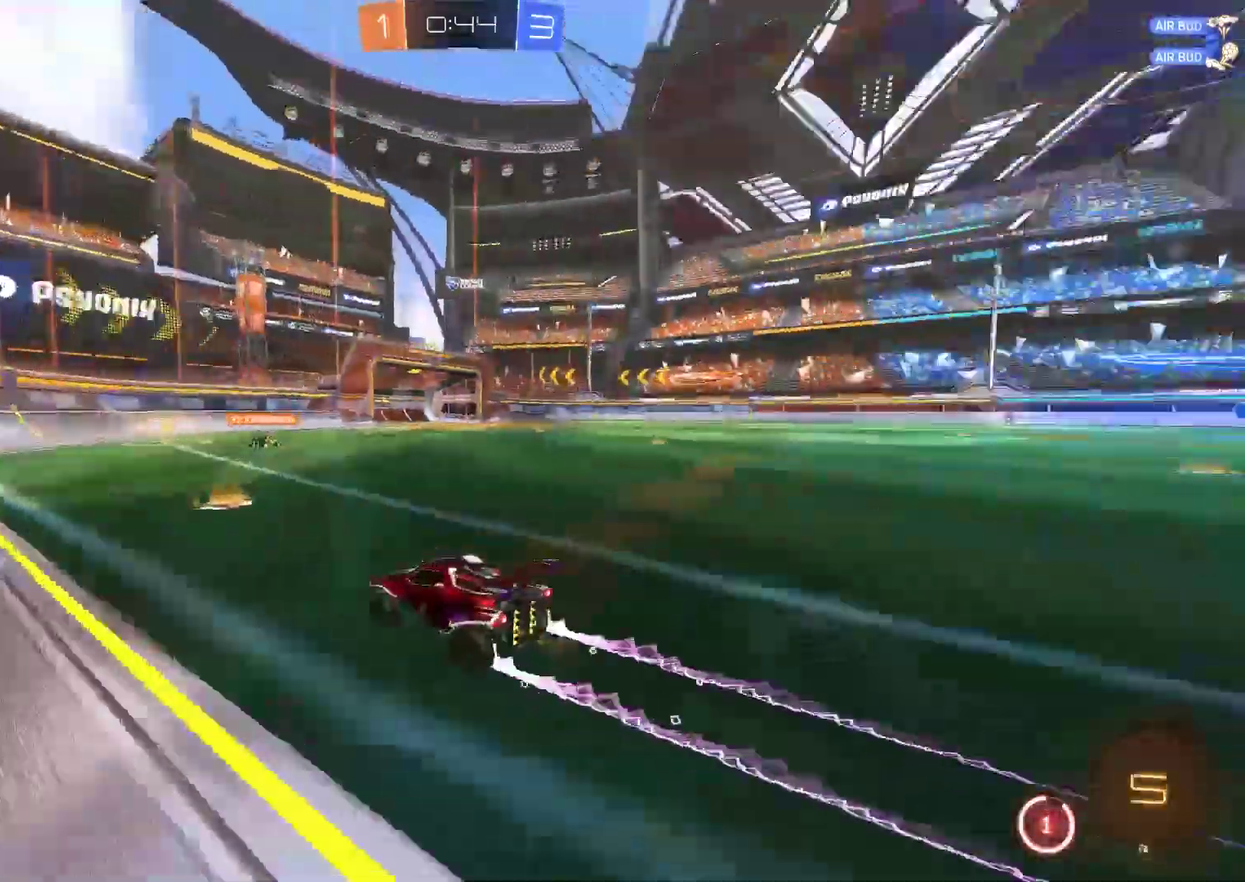
{"buttons": ["R2"], "left_stick": "right", "right_stick": "center", "events": [[333, "TRIANGLE", "up"], [383, "left_stick", "right"]]}
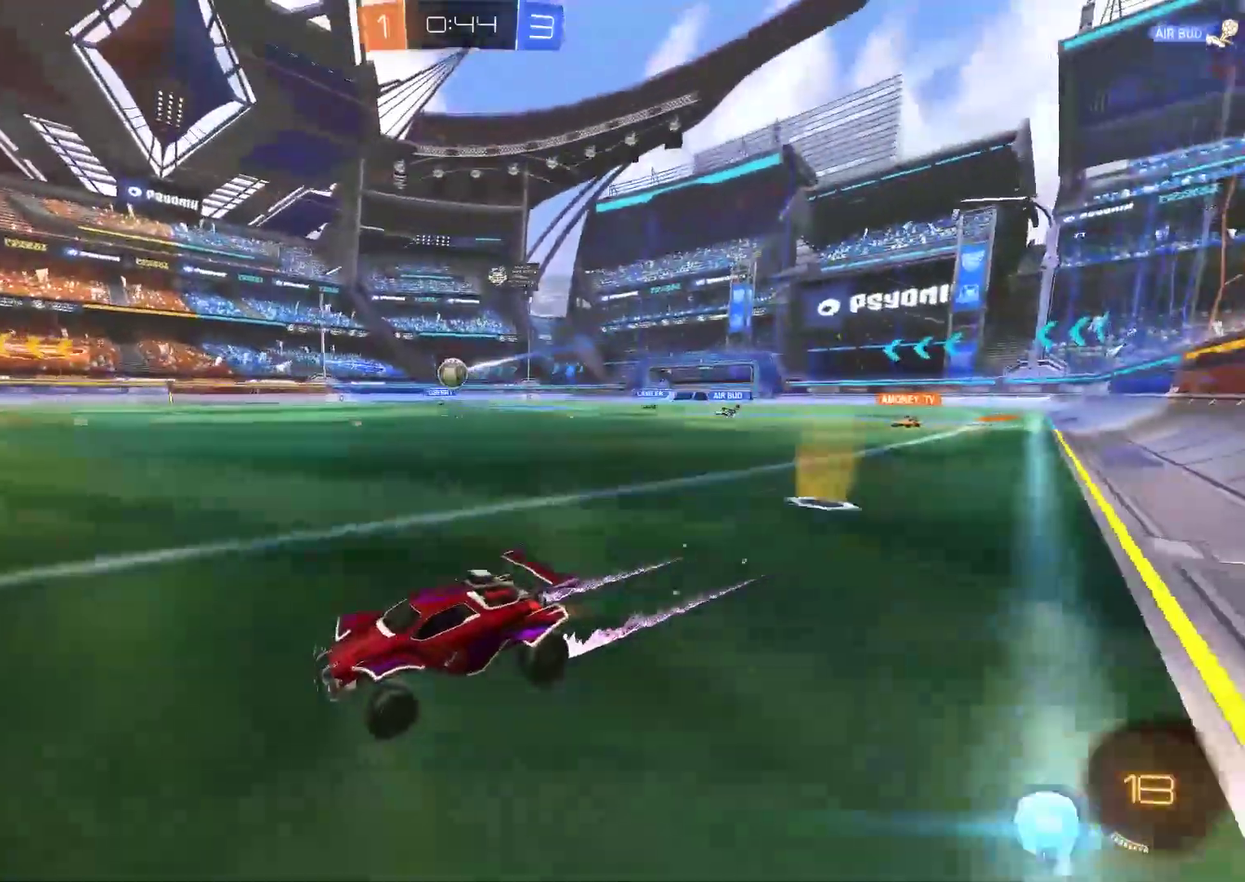
{"buttons": ["R2"], "left_stick": "right", "right_stick": "center"}
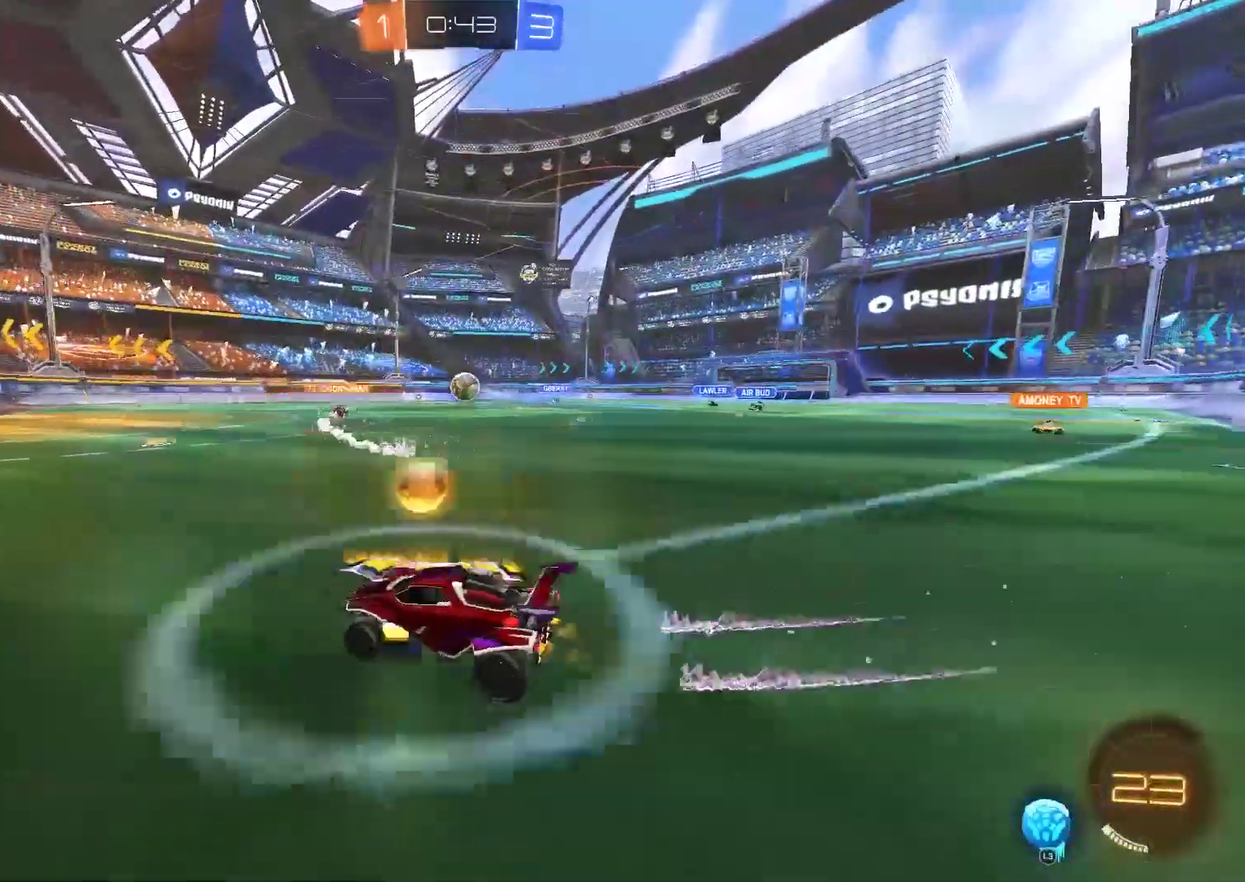
{"buttons": ["CIRCLE", "R2"], "left_stick": "center", "right_stick": "center", "events": [[150, "CIRCLE", "down"], [417, "left_stick", "center"]]}
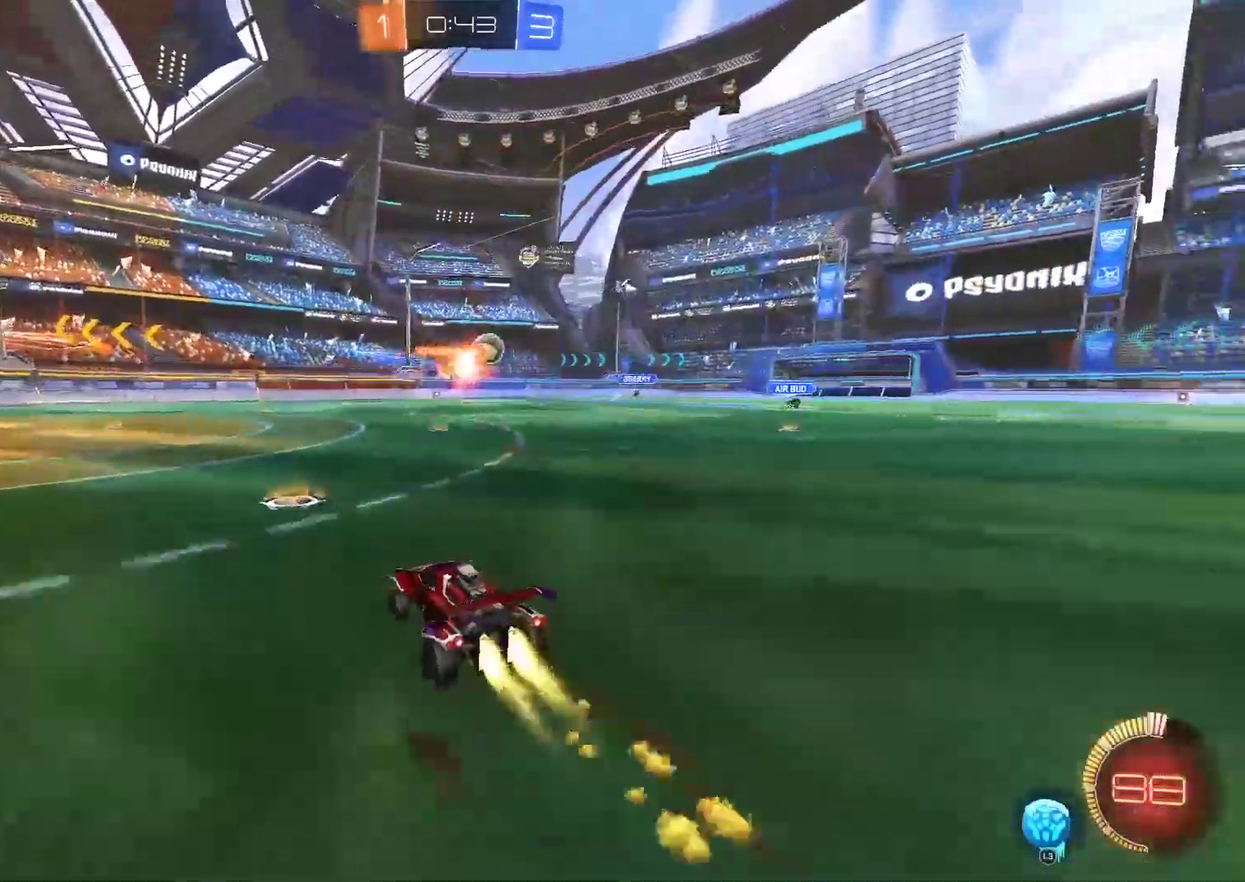
{"buttons": ["R2"], "left_stick": "right", "right_stick": "center", "events": [[150, "left_stick", "right"], [217, "CIRCLE", "up"]]}
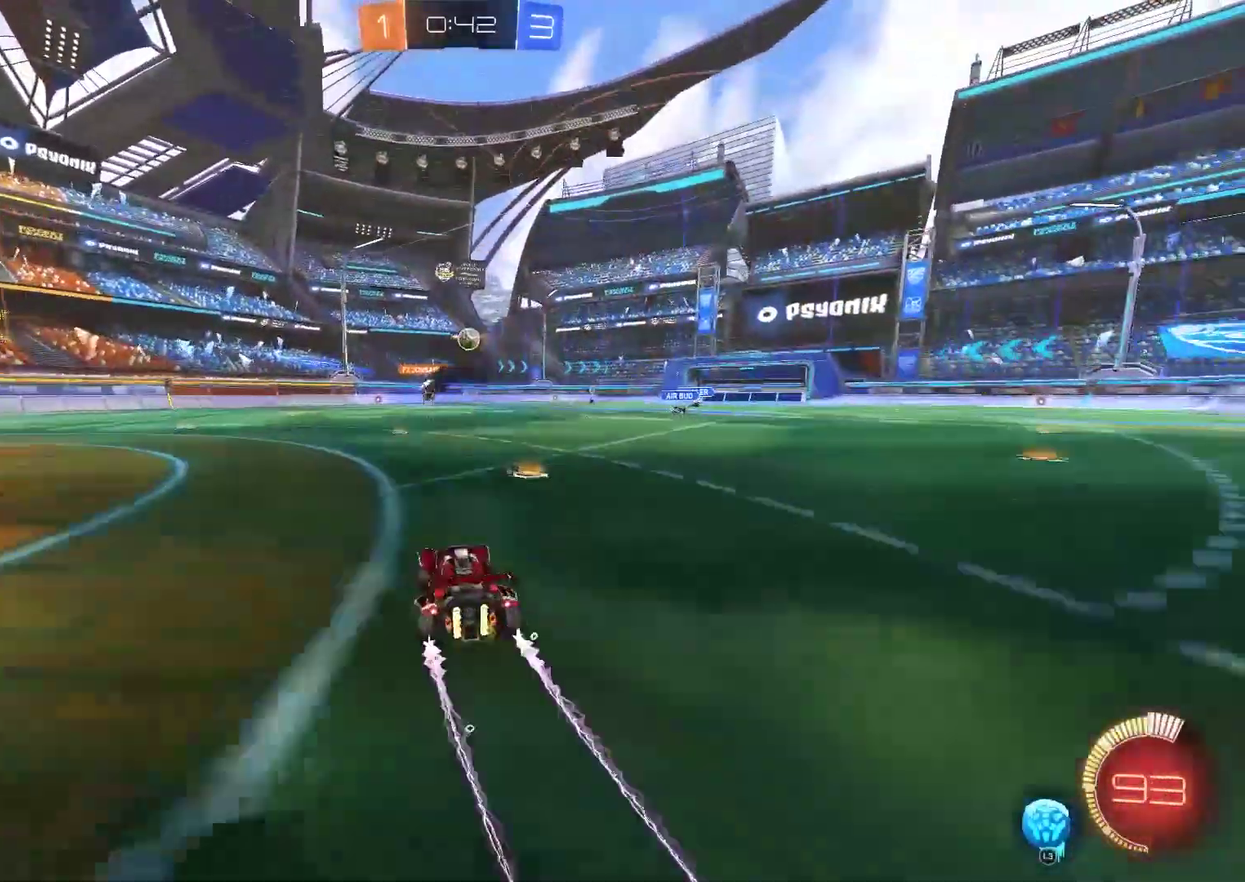
{"buttons": ["R2"], "left_stick": "center", "right_stick": "center", "events": [[500, "left_stick", "center"]]}
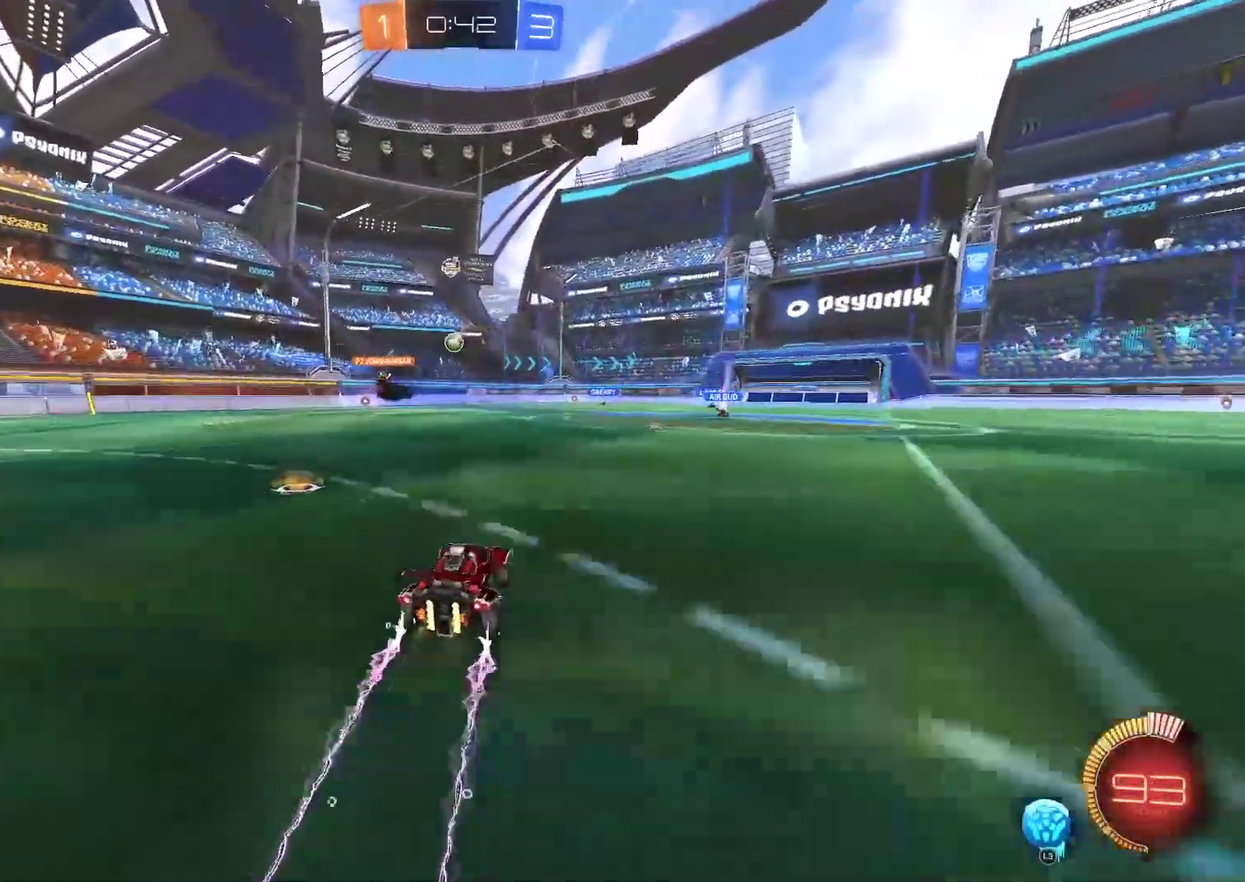
{"buttons": ["R2"], "left_stick": "left", "right_stick": "center", "events": [[67, "left_stick", "left"]]}
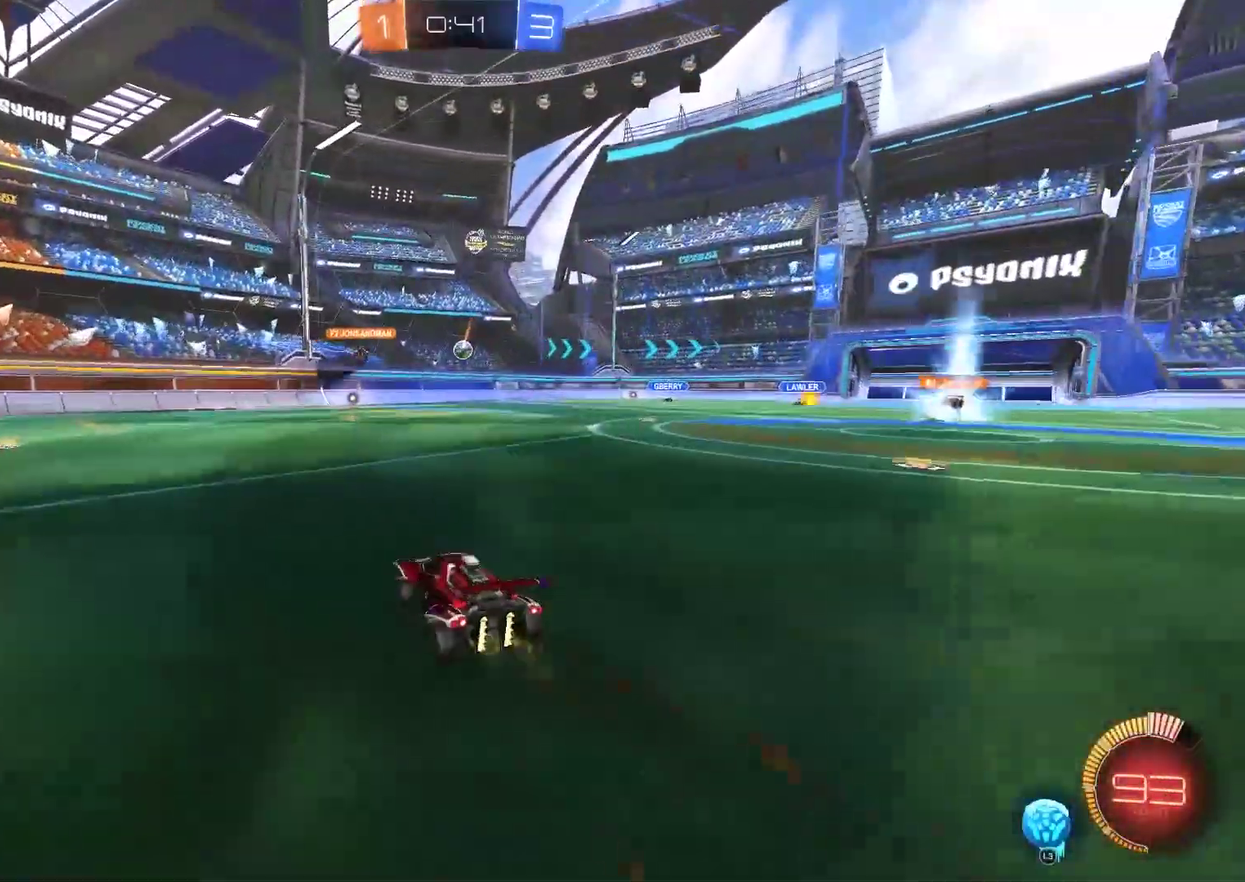
{"buttons": ["R2"], "left_stick": "center", "right_stick": "center", "events": [[100, "left_stick", "center"]]}
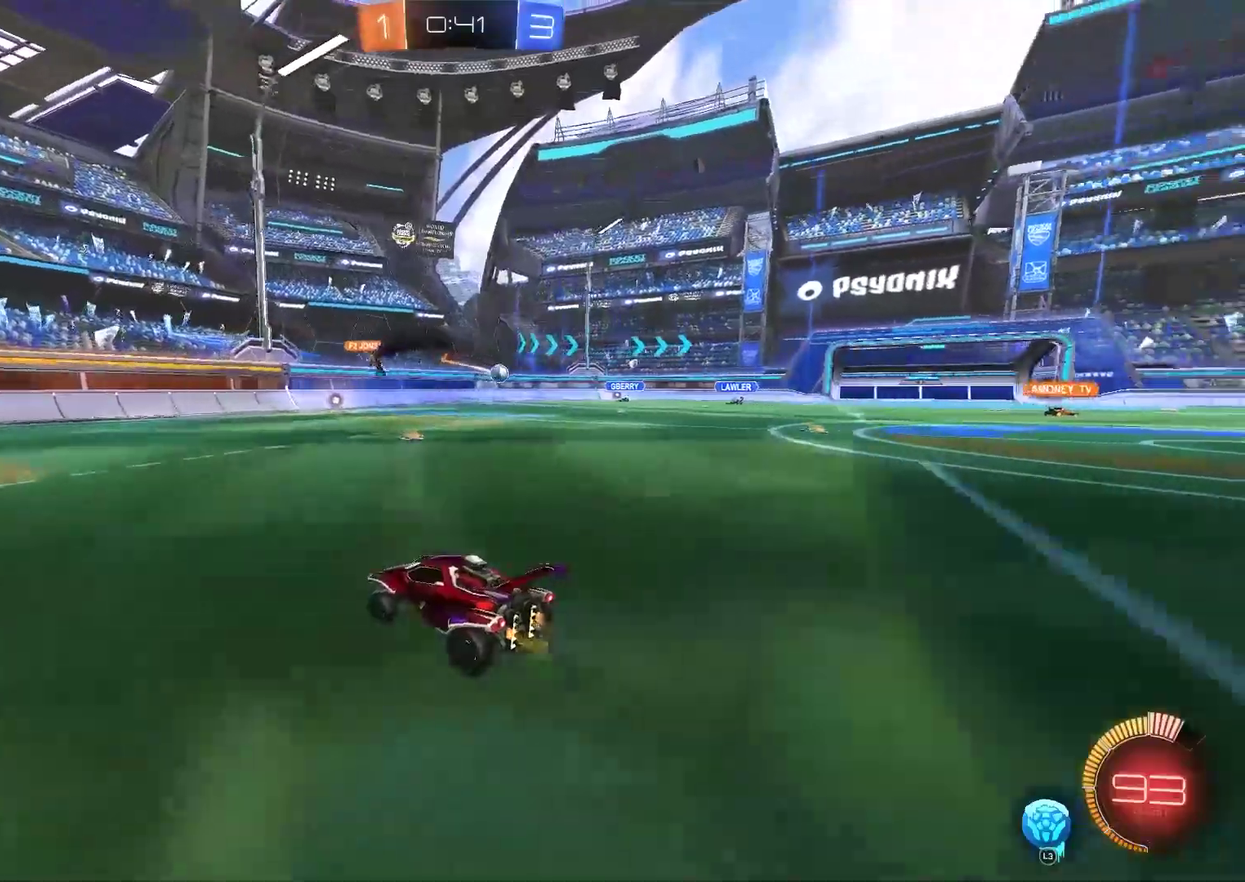
{"buttons": [], "left_stick": "right", "right_stick": "center", "events": [[33, "left_stick", "up-right"], [167, "left_stick", "right"], [417, "R2", "up"]]}
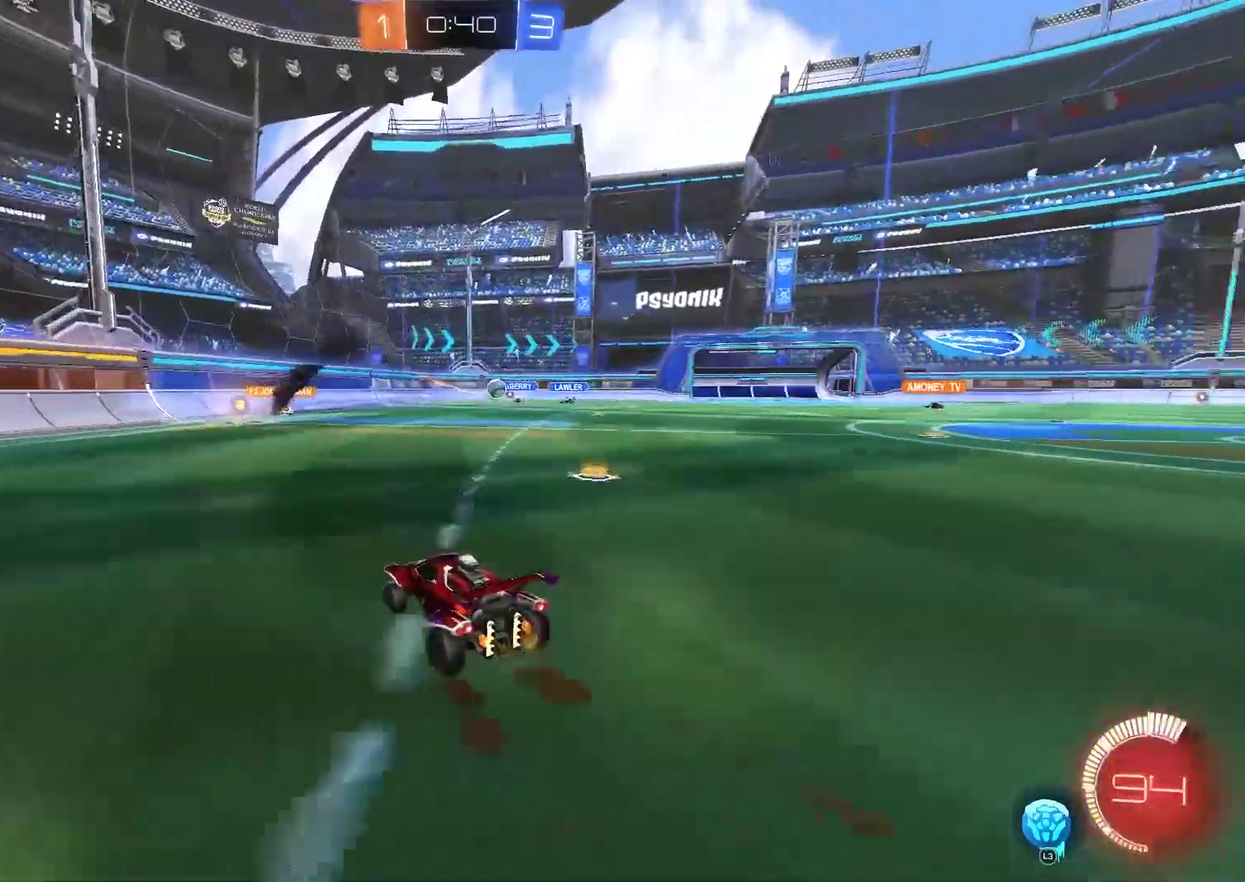
{"buttons": [], "left_stick": "right", "right_stick": "center", "events": []}